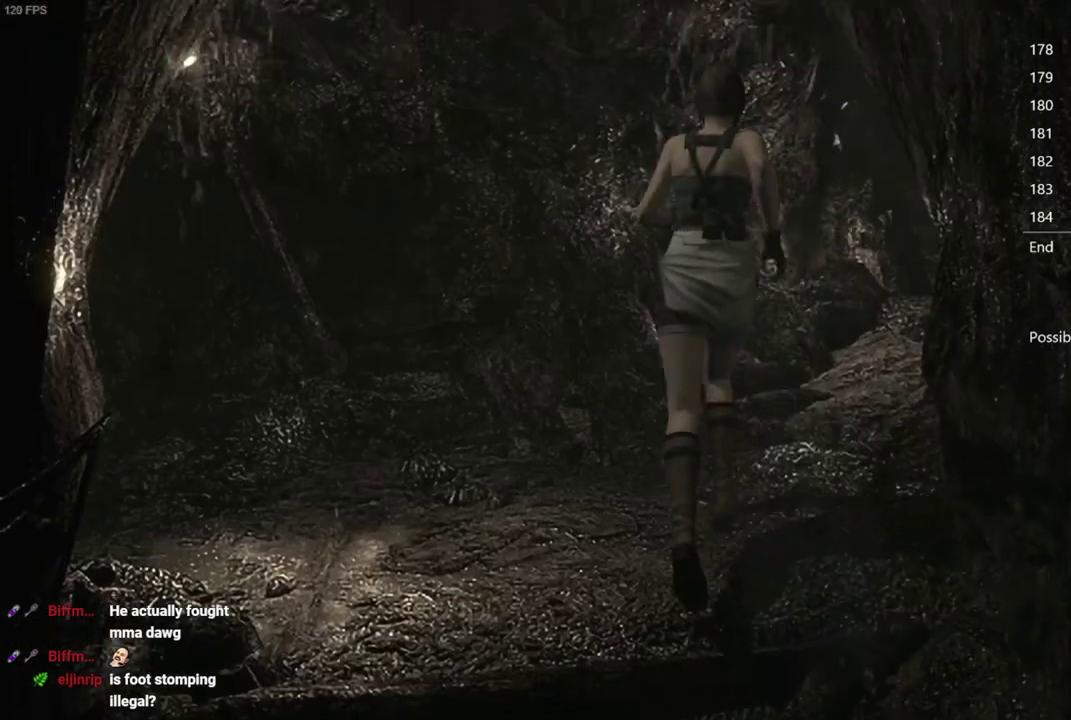
Gameplay with a controller (Xbox layout); each line is a JSON object with the inputs held at the frame after it. "events" lists button and stick changes between this image and that frame as [ms after this image, input, new state], when the widget could be followed in between. Not read: L2 R1 right_stick.
{"buttons": ["X", "DPAD_UP"], "left_stick": "center", "events": [[50, "DPAD_RIGHT", "down"], [167, "DPAD_RIGHT", "up"]]}
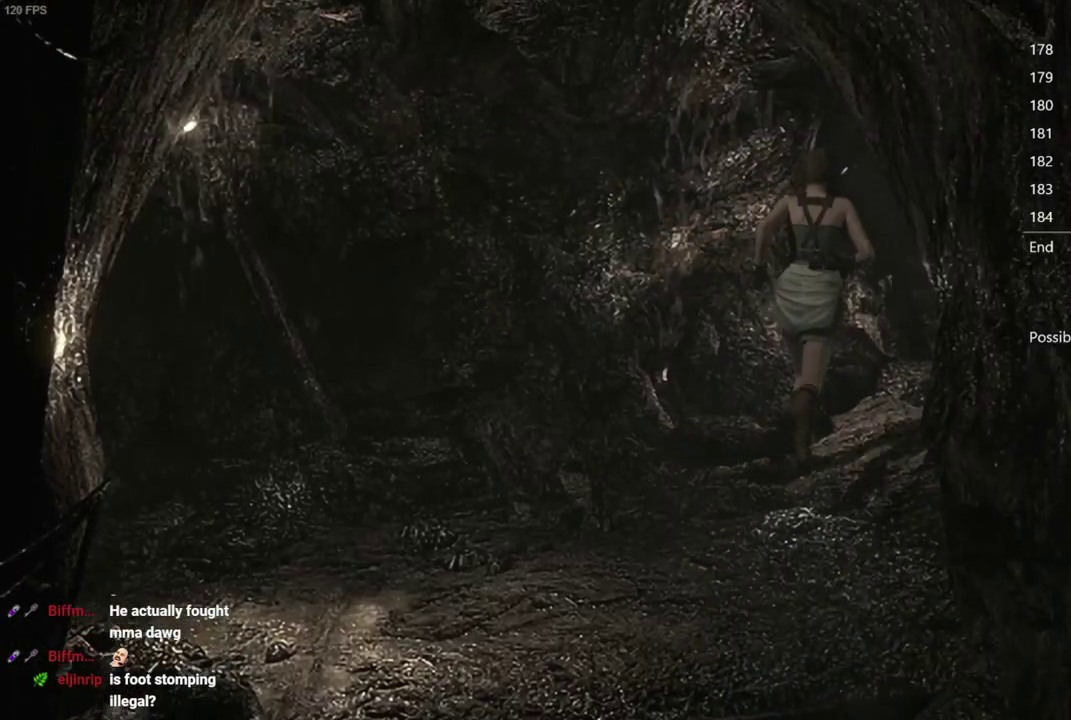
{"buttons": ["X", "DPAD_UP"], "left_stick": "center", "events": []}
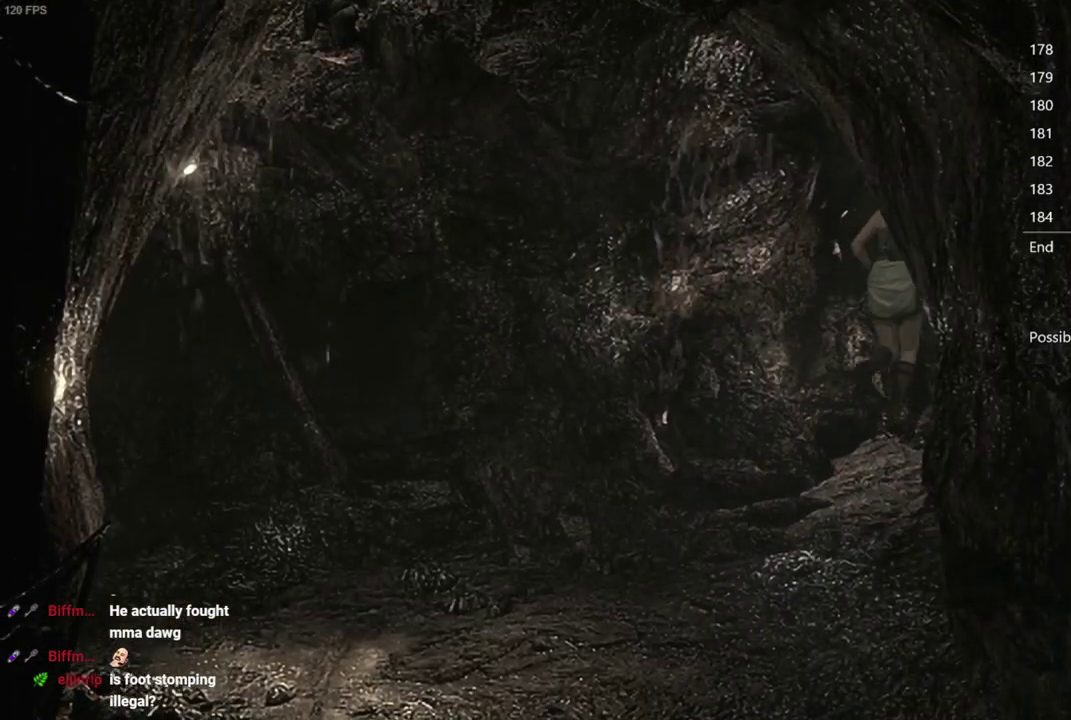
{"buttons": ["X", "DPAD_UP"], "left_stick": "center", "events": []}
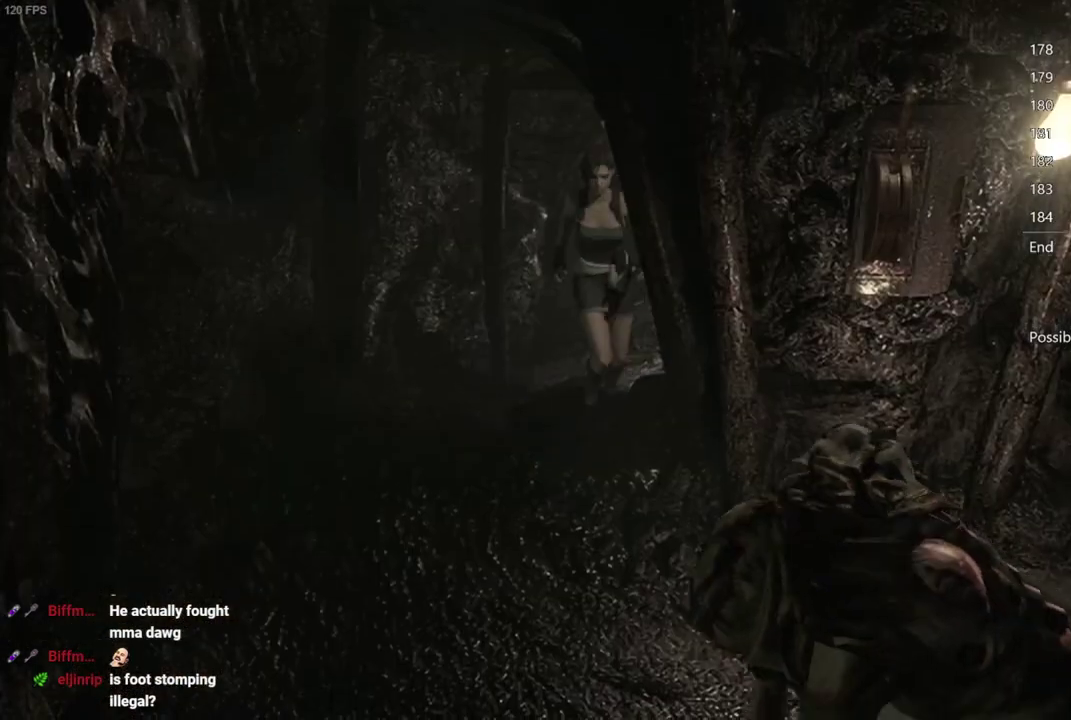
{"buttons": ["X", "DPAD_UP", "DPAD_LEFT"], "left_stick": "center", "events": [[350, "DPAD_LEFT", "down"]]}
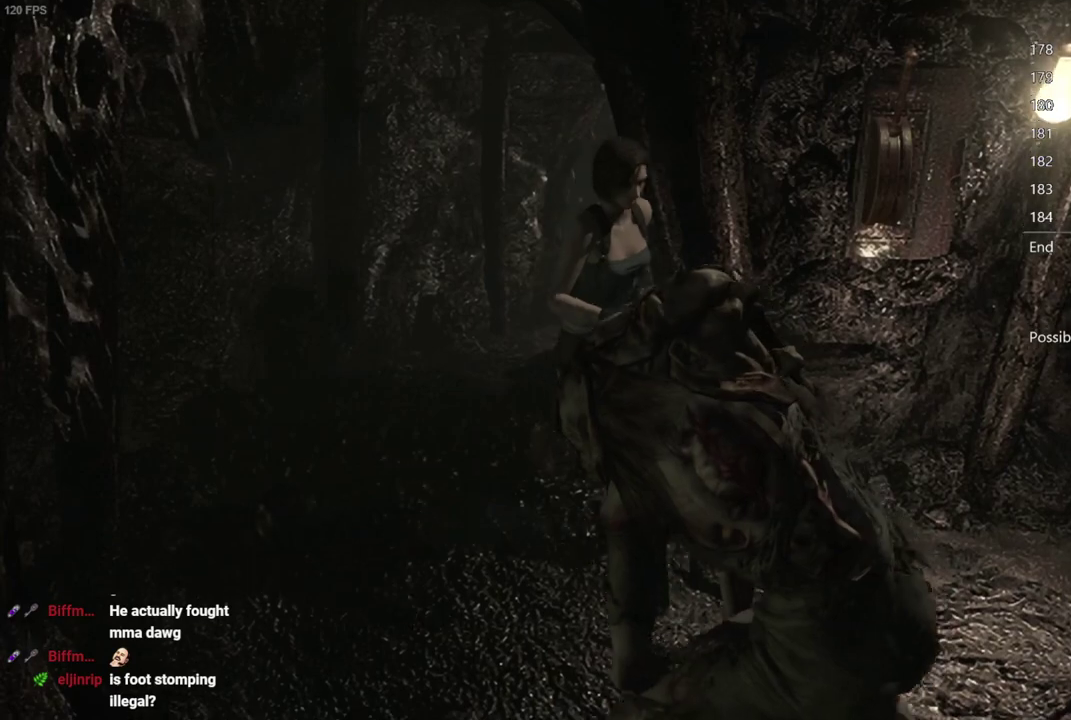
{"buttons": ["X", "DPAD_UP", "DPAD_LEFT"], "left_stick": "center", "events": [[383, "DPAD_LEFT", "up"], [483, "DPAD_LEFT", "down"]]}
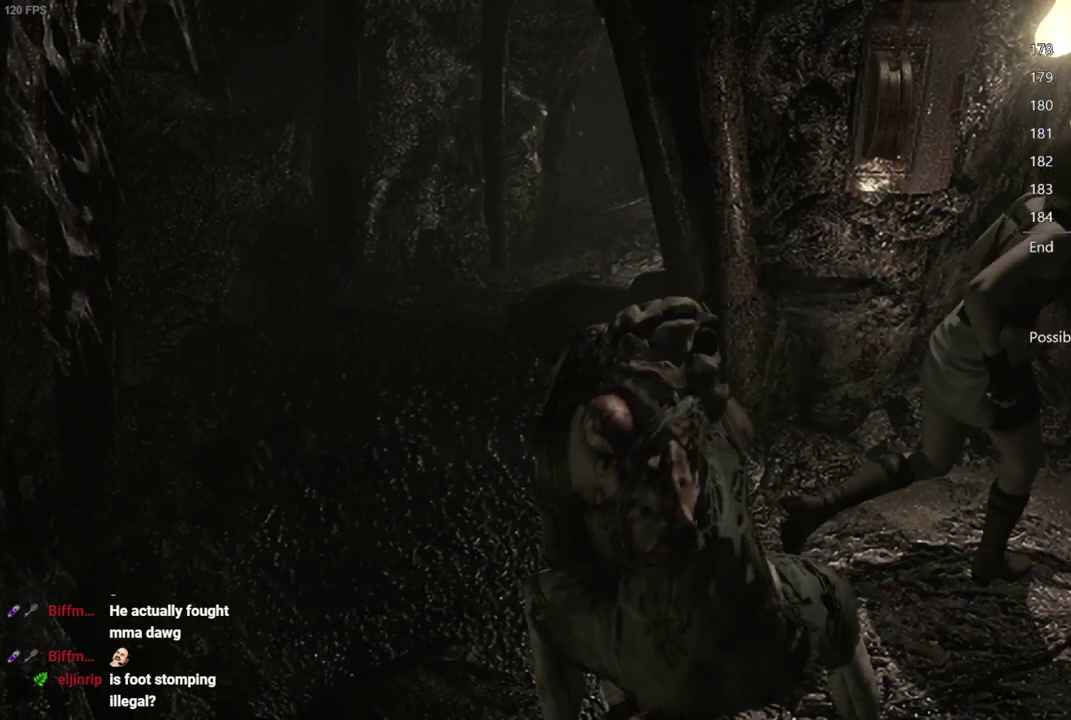
{"buttons": ["X", "DPAD_UP"], "left_stick": "center", "events": [[100, "DPAD_LEFT", "up"]]}
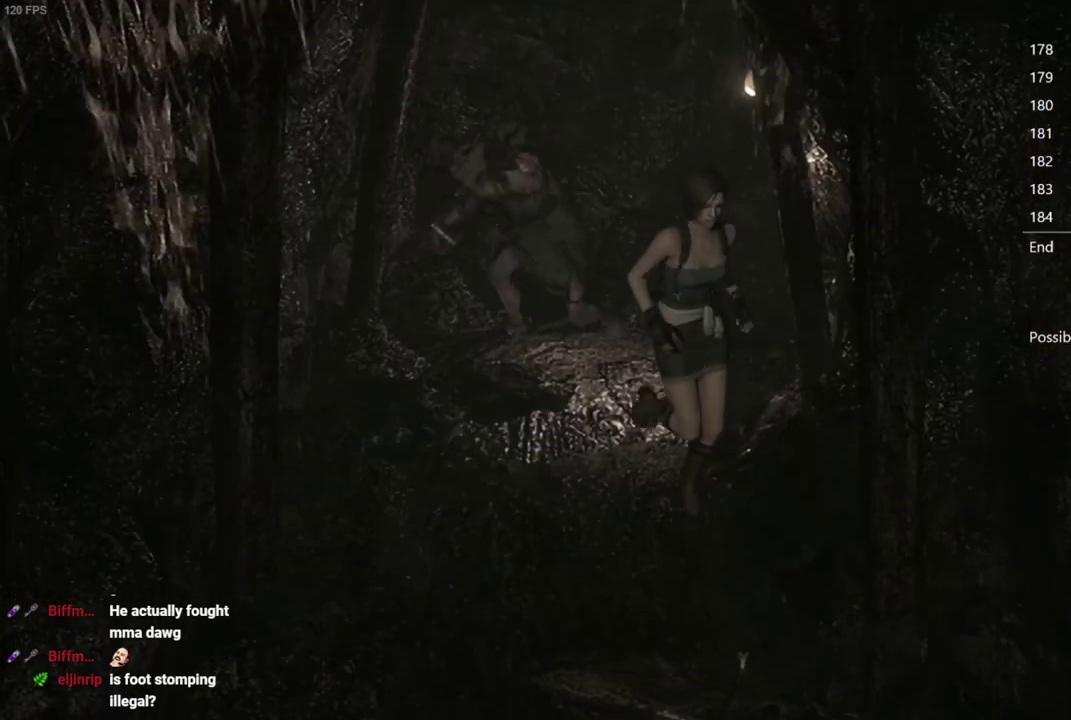
{"buttons": ["X", "DPAD_UP"], "left_stick": "center", "events": []}
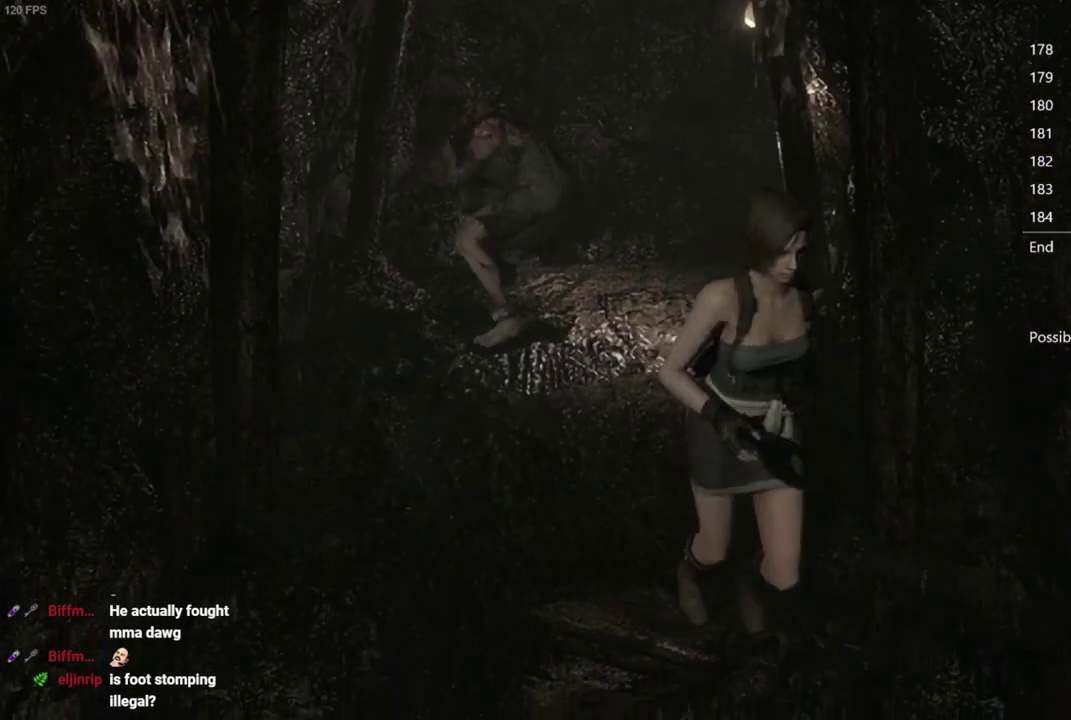
{"buttons": ["X", "DPAD_UP", "DPAD_RIGHT"], "left_stick": "center", "events": [[450, "DPAD_RIGHT", "down"]]}
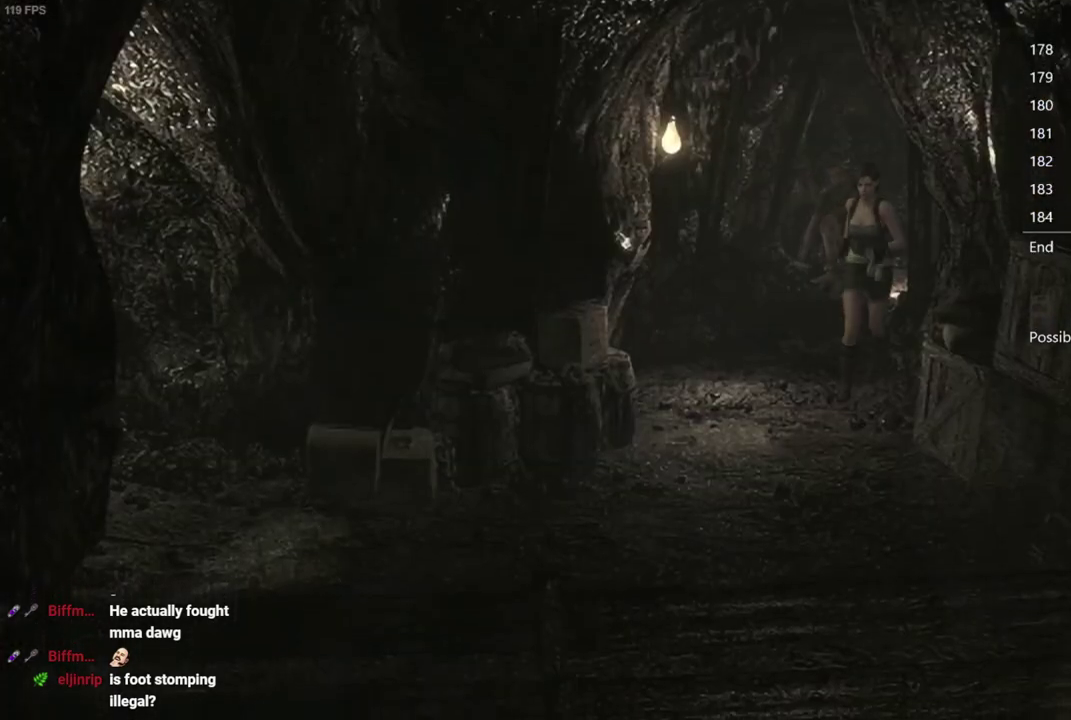
{"buttons": ["X", "DPAD_UP"], "left_stick": "center", "events": [[100, "DPAD_RIGHT", "up"]]}
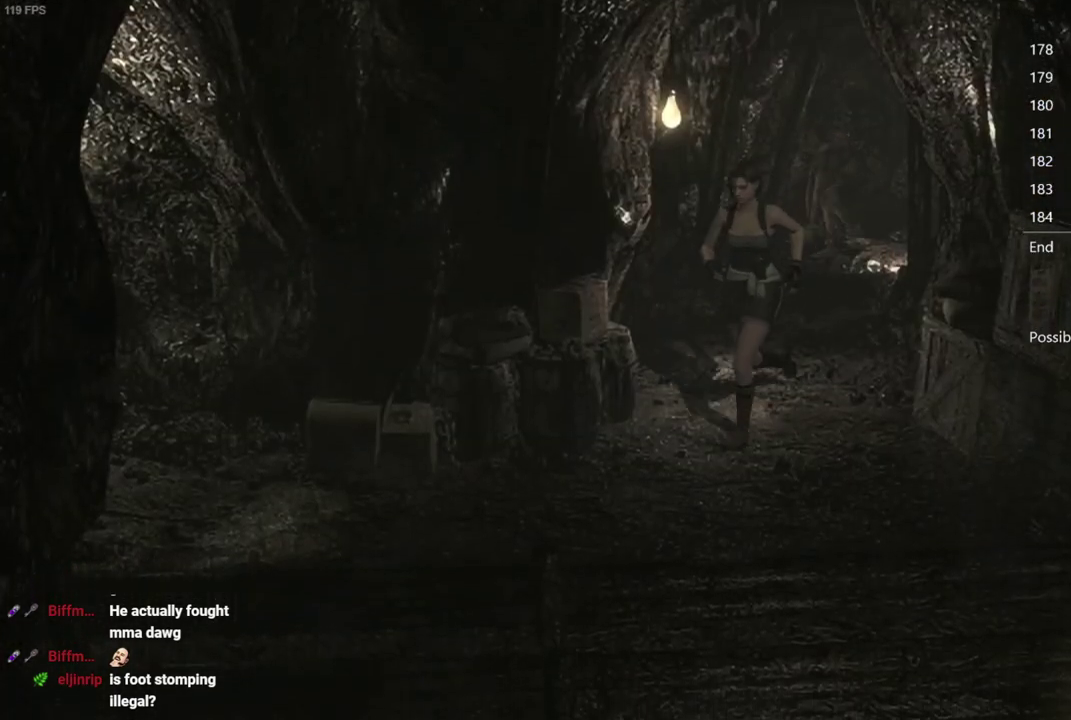
{"buttons": ["X", "DPAD_UP"], "left_stick": "center", "events": [[333, "DPAD_RIGHT", "down"], [450, "DPAD_RIGHT", "up"]]}
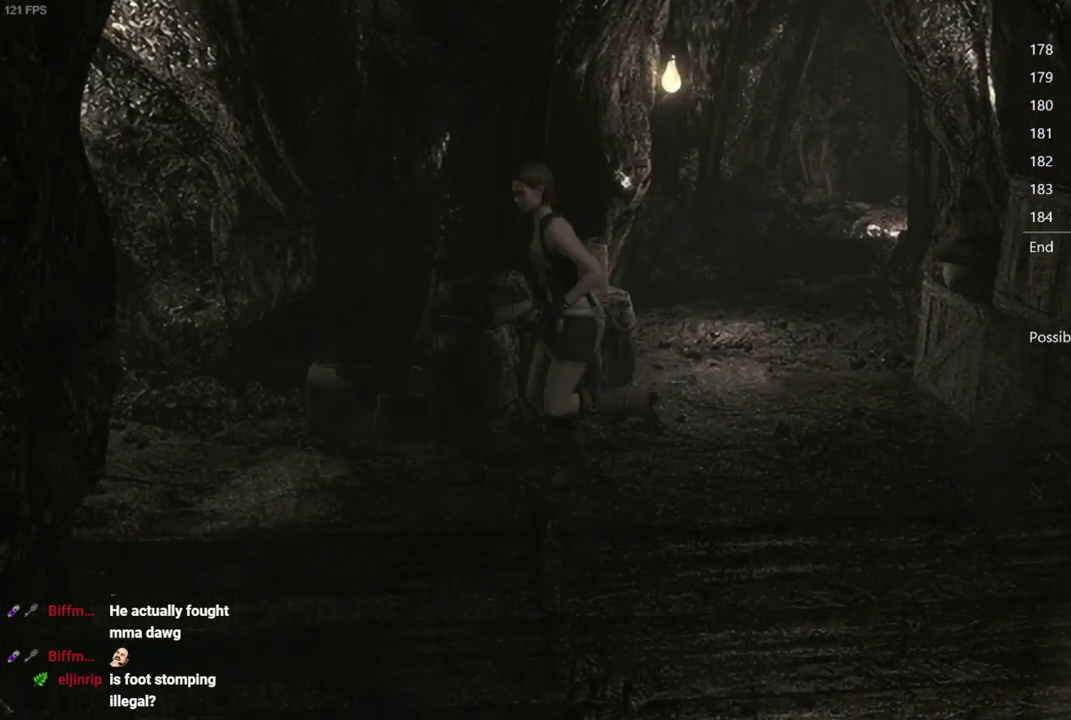
{"buttons": ["X", "R2", "DPAD_UP"], "left_stick": "center", "events": [[50, "R2", "down"], [67, "DPAD_RIGHT", "down"], [183, "DPAD_RIGHT", "up"], [250, "DPAD_RIGHT", "down"], [383, "DPAD_RIGHT", "up"]]}
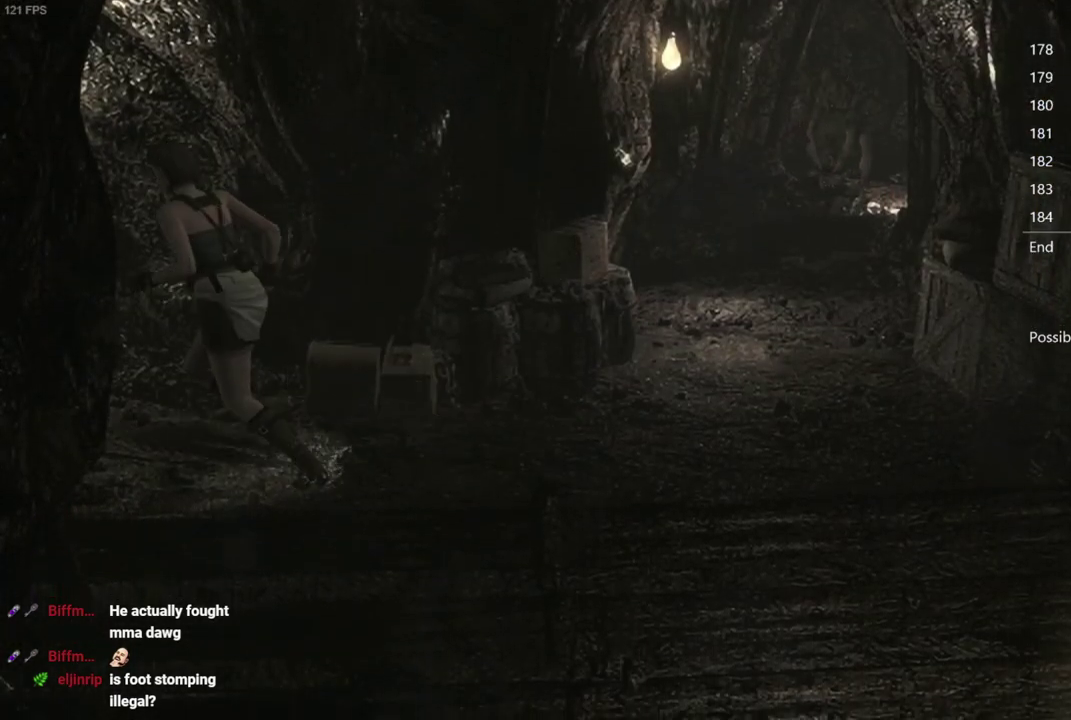
{"buttons": ["A", "X", "DPAD_UP"], "left_stick": "center", "events": [[33, "A", "down"], [367, "DPAD_LEFT", "down"], [467, "DPAD_LEFT", "up"], [500, "R2", "up"]]}
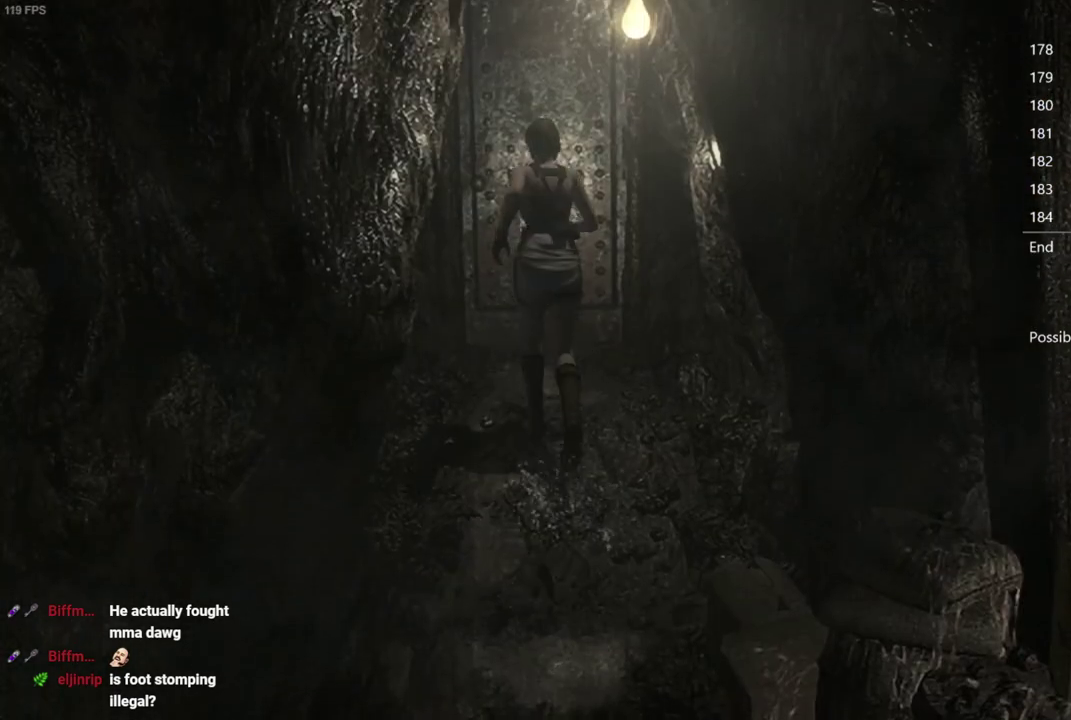
{"buttons": ["A", "X", "DPAD_UP"], "left_stick": "center", "events": []}
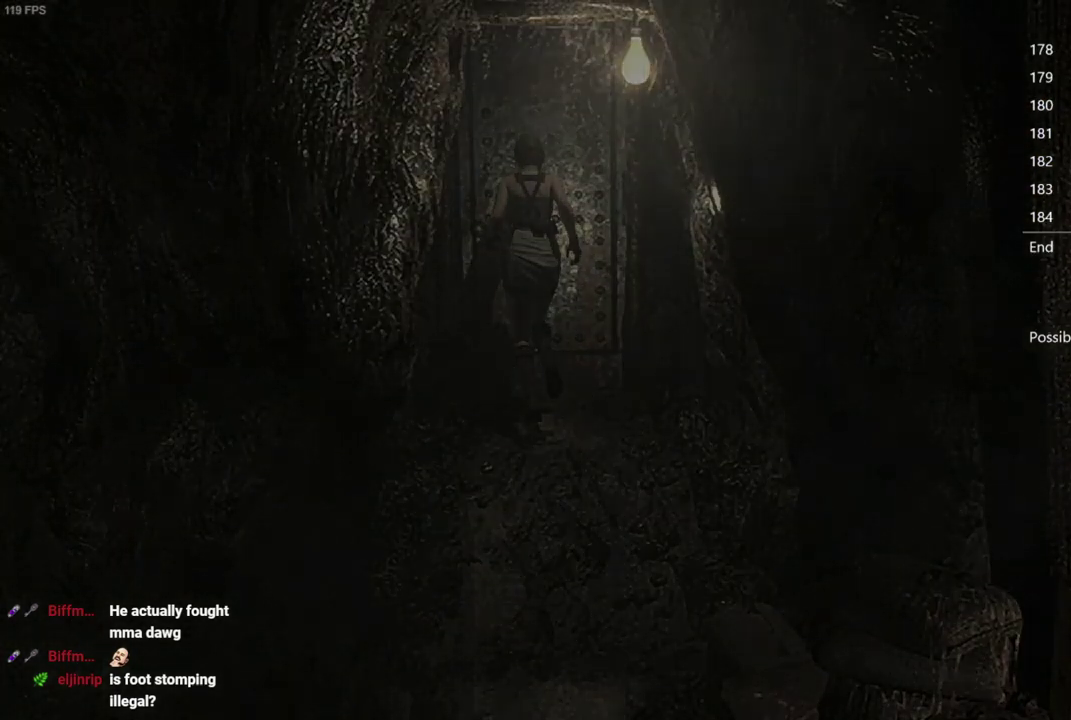
{"buttons": ["X", "DPAD_UP"], "left_stick": "center", "events": [[117, "DPAD_UP", "up"], [167, "A", "up"], [383, "DPAD_UP", "down"]]}
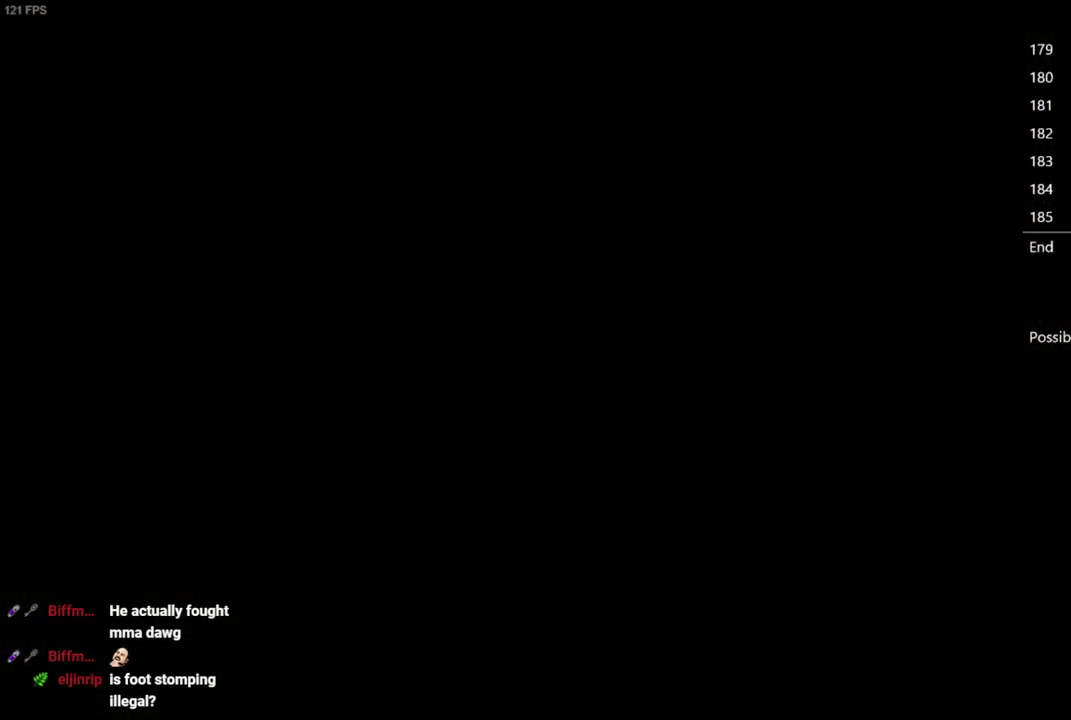
{"buttons": ["X", "DPAD_UP"], "left_stick": "center", "events": []}
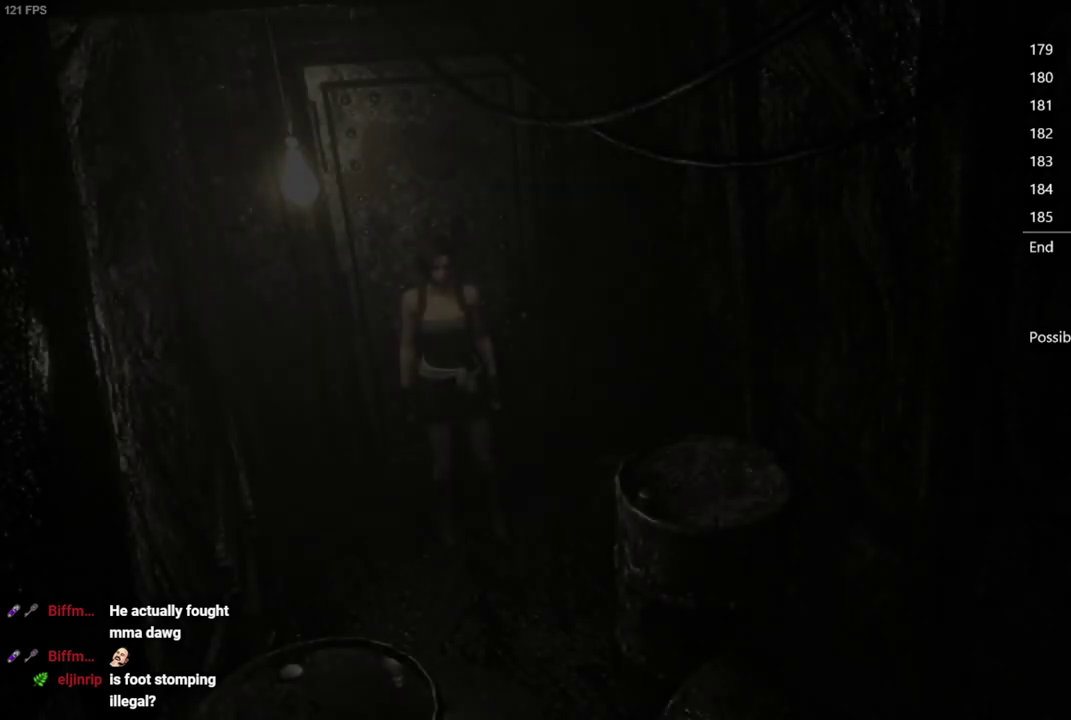
{"buttons": ["X", "DPAD_UP"], "left_stick": "center", "events": []}
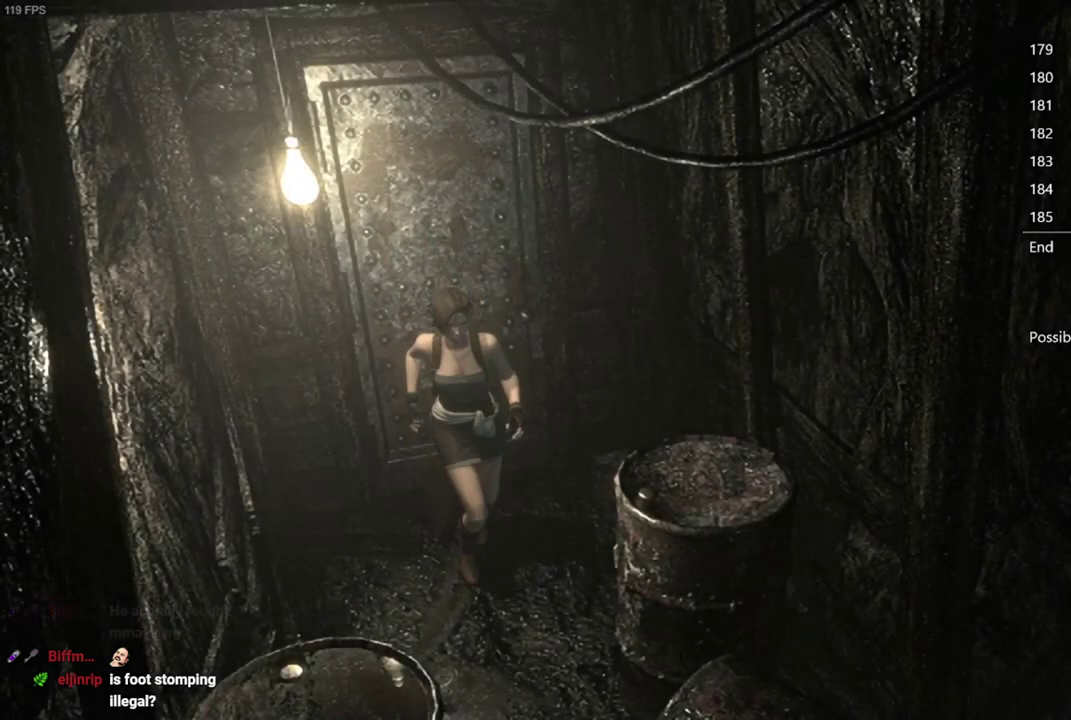
{"buttons": ["X", "DPAD_UP"], "left_stick": "center", "events": []}
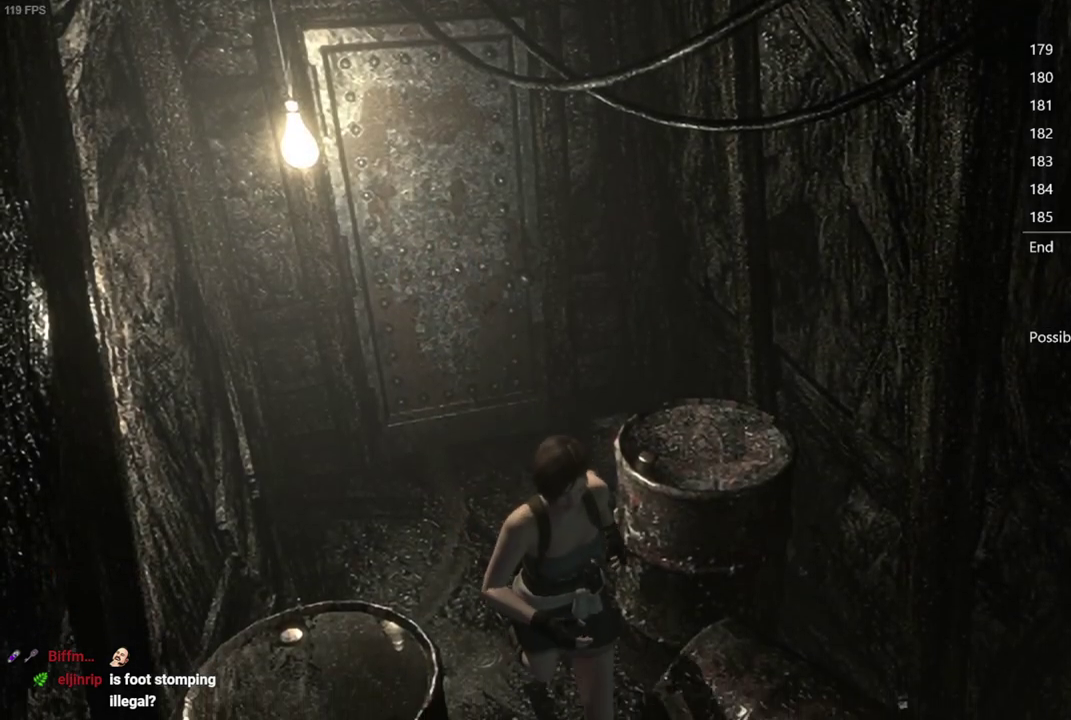
{"buttons": ["X", "DPAD_UP"], "left_stick": "center", "events": [[267, "DPAD_LEFT", "down"], [450, "DPAD_LEFT", "up"]]}
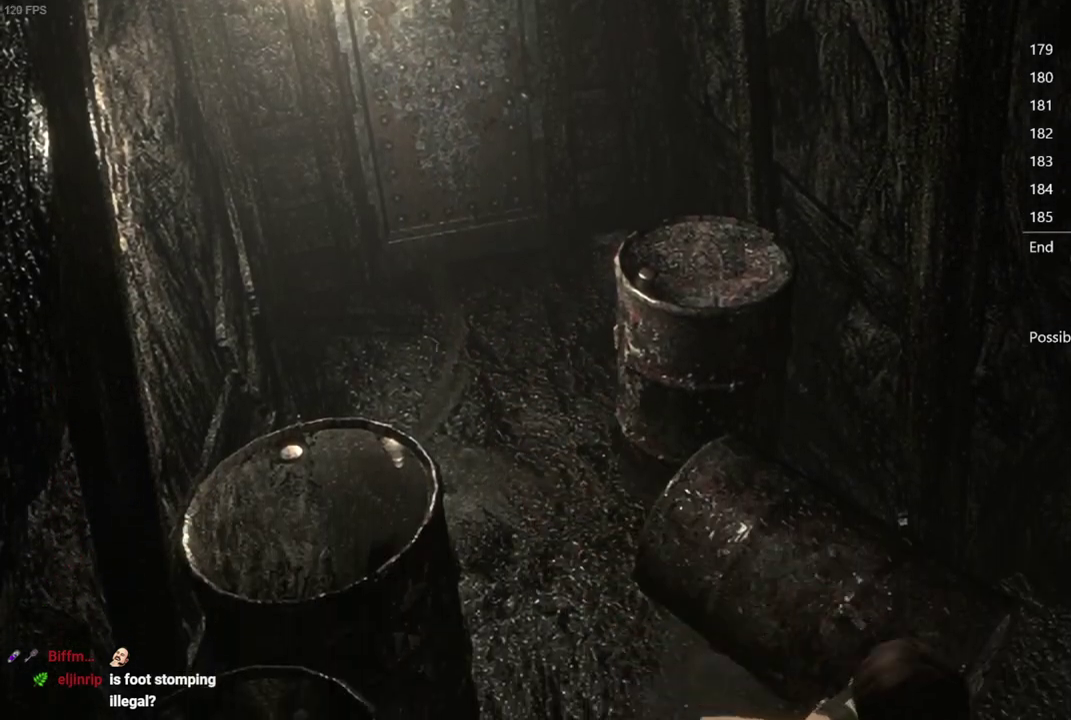
{"buttons": ["X", "DPAD_UP", "DPAD_RIGHT"], "left_stick": "center", "events": [[200, "DPAD_RIGHT", "down"], [383, "DPAD_RIGHT", "up"], [500, "DPAD_RIGHT", "down"]]}
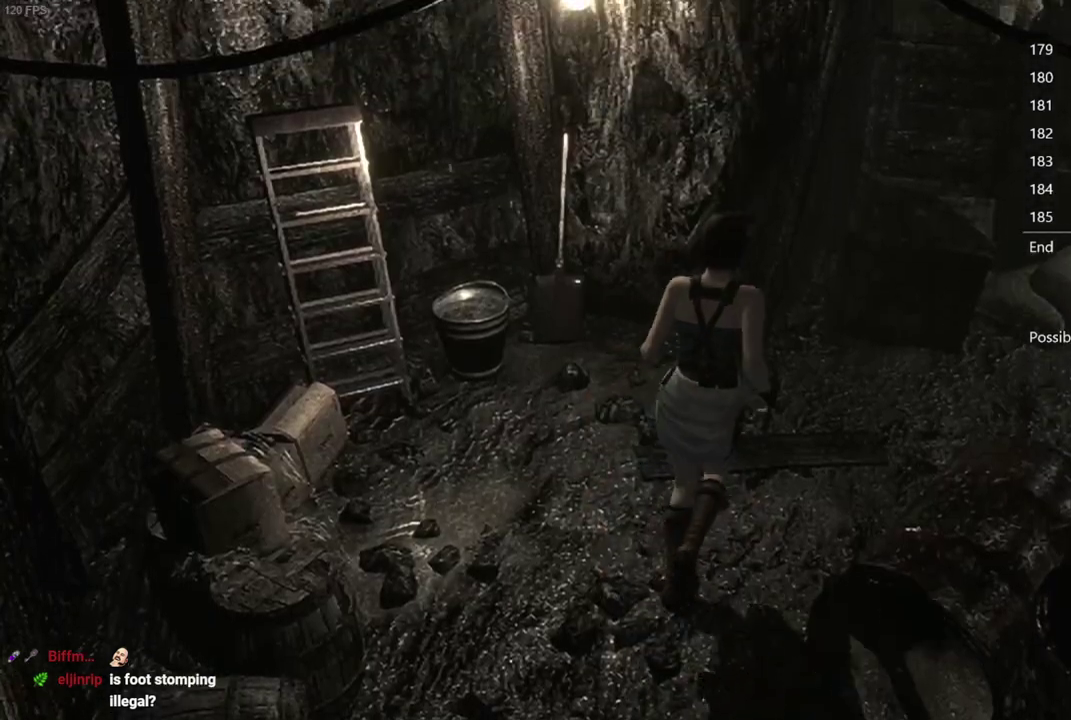
{"buttons": ["X", "DPAD_UP", "DPAD_RIGHT"], "left_stick": "center", "events": [[117, "DPAD_RIGHT", "up"], [233, "DPAD_RIGHT", "down"]]}
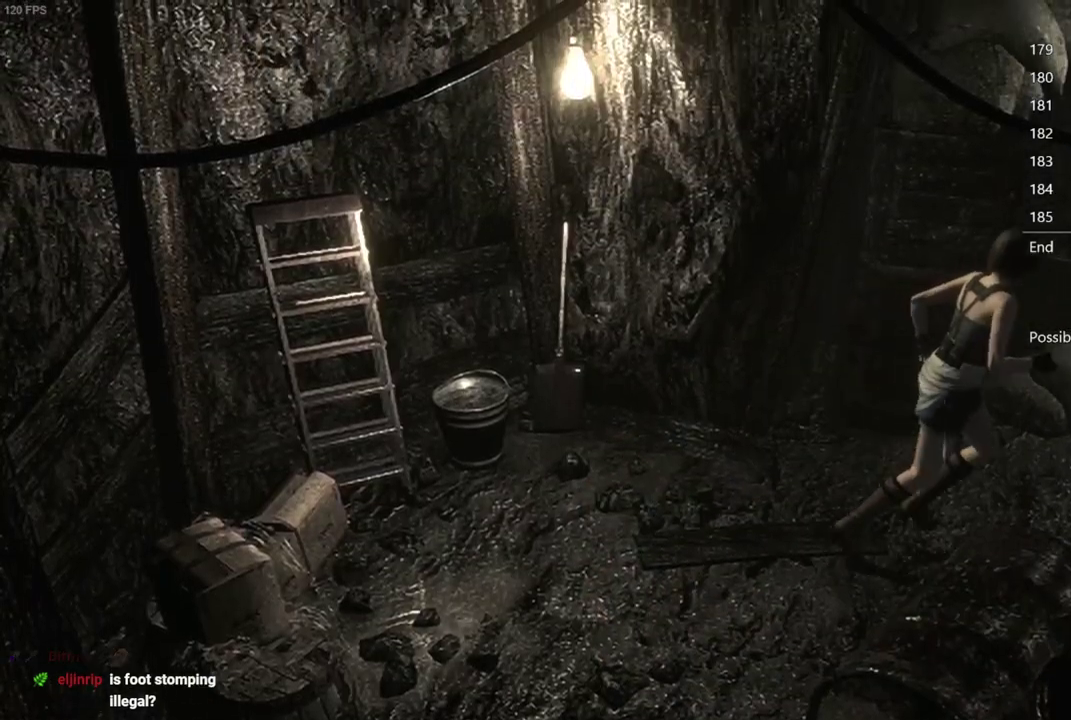
{"buttons": ["X", "DPAD_UP"], "left_stick": "center", "events": [[117, "DPAD_RIGHT", "up"]]}
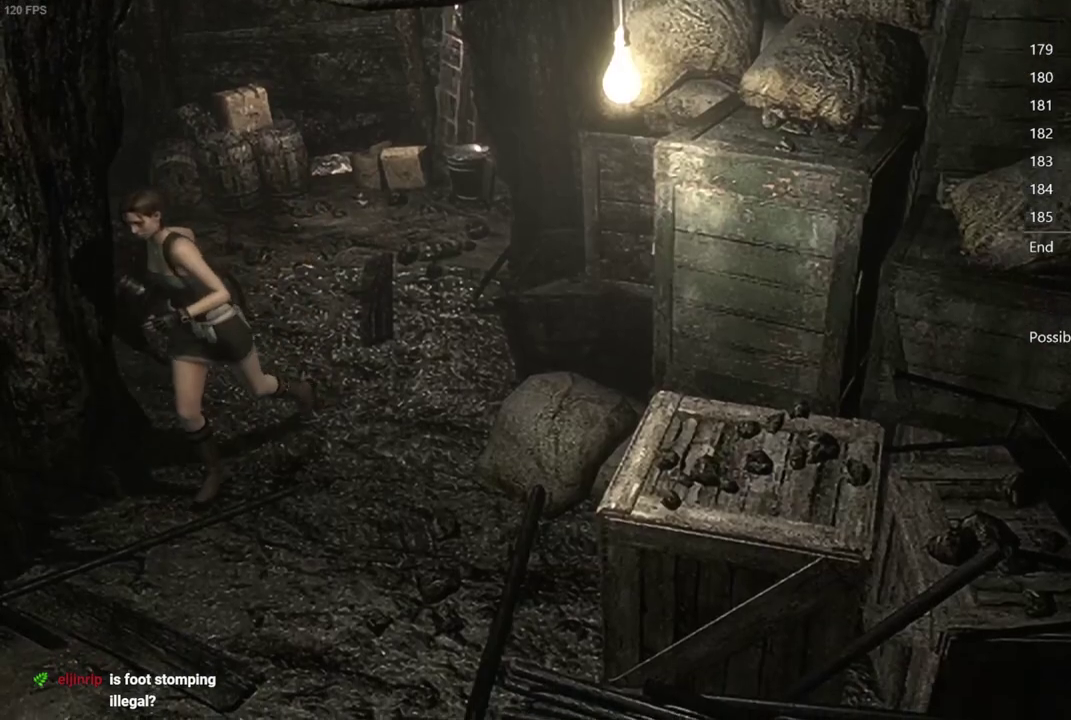
{"buttons": ["X", "DPAD_UP"], "left_stick": "center", "events": [[133, "DPAD_LEFT", "down"], [267, "DPAD_LEFT", "up"]]}
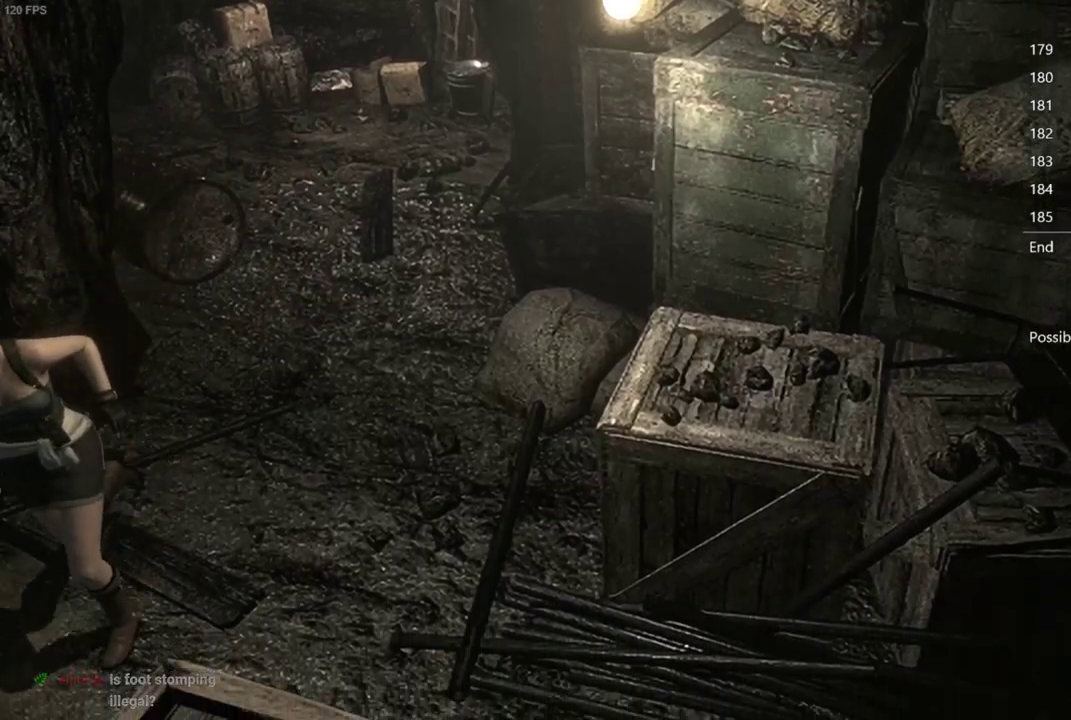
{"buttons": ["X", "DPAD_UP", "DPAD_LEFT"], "left_stick": "center", "events": [[250, "DPAD_LEFT", "down"]]}
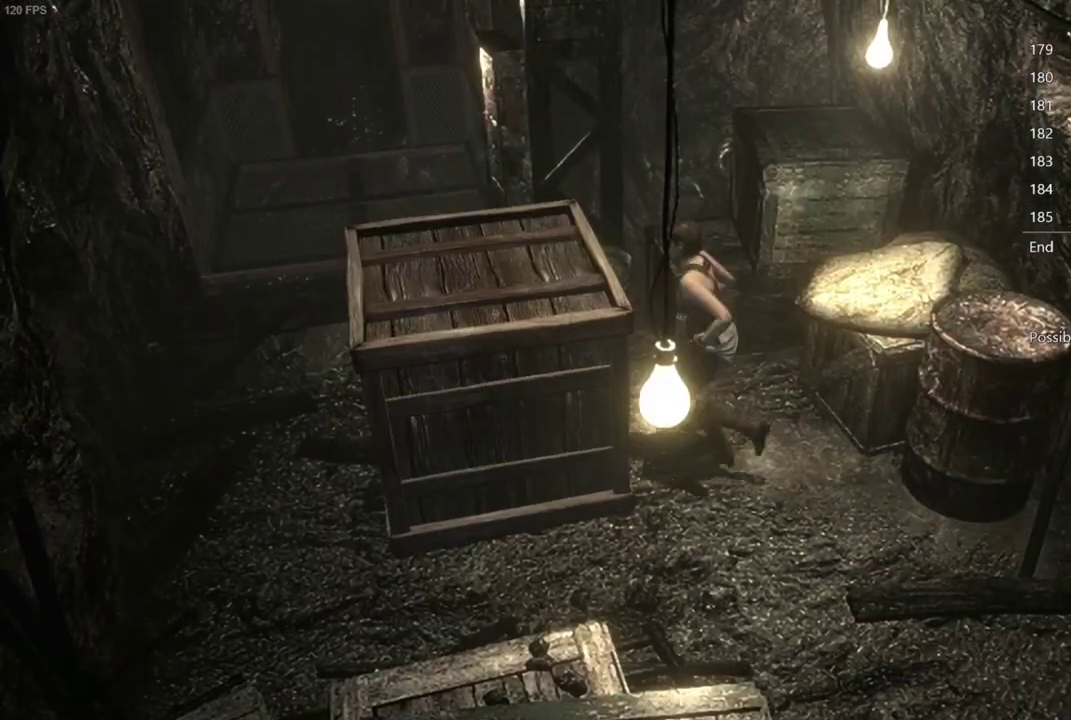
{"buttons": ["DPAD_UP"], "left_stick": "center", "events": [[167, "X", "up"], [183, "DPAD_LEFT", "up"]]}
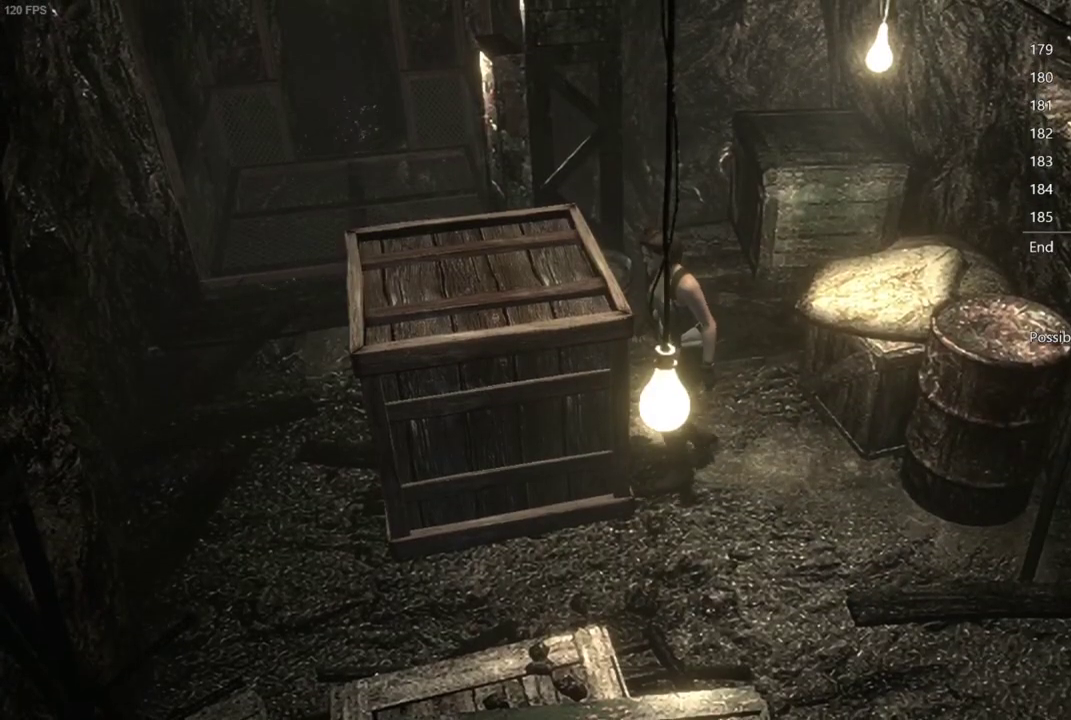
{"buttons": ["DPAD_UP"], "left_stick": "center", "events": []}